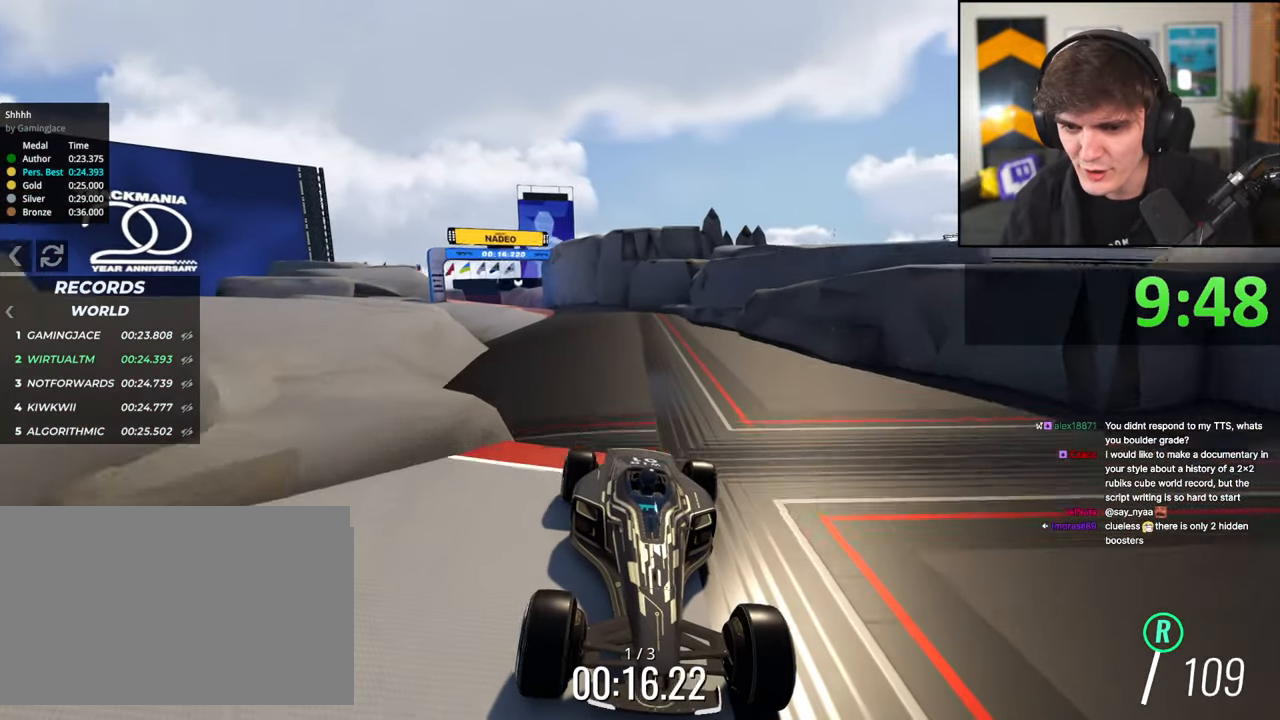
Gameplay with keyboard; each line is a JSON object with the keys held at the frame after it. "events" lists presses ("down") and releases ("up") of "brake", "down", "left", "right" and "up" between this image and that frame as [ms after this image, input, new state], when the widget could be followed in between. No other keys are recorded. Mouse input is not recorded. Key names are as the overlay labels them; some are game actions (e.g. jump) rather than physical keys.
{"keys": ["brake"], "events": [[117, "right", "down"], [217, "right", "up"]]}
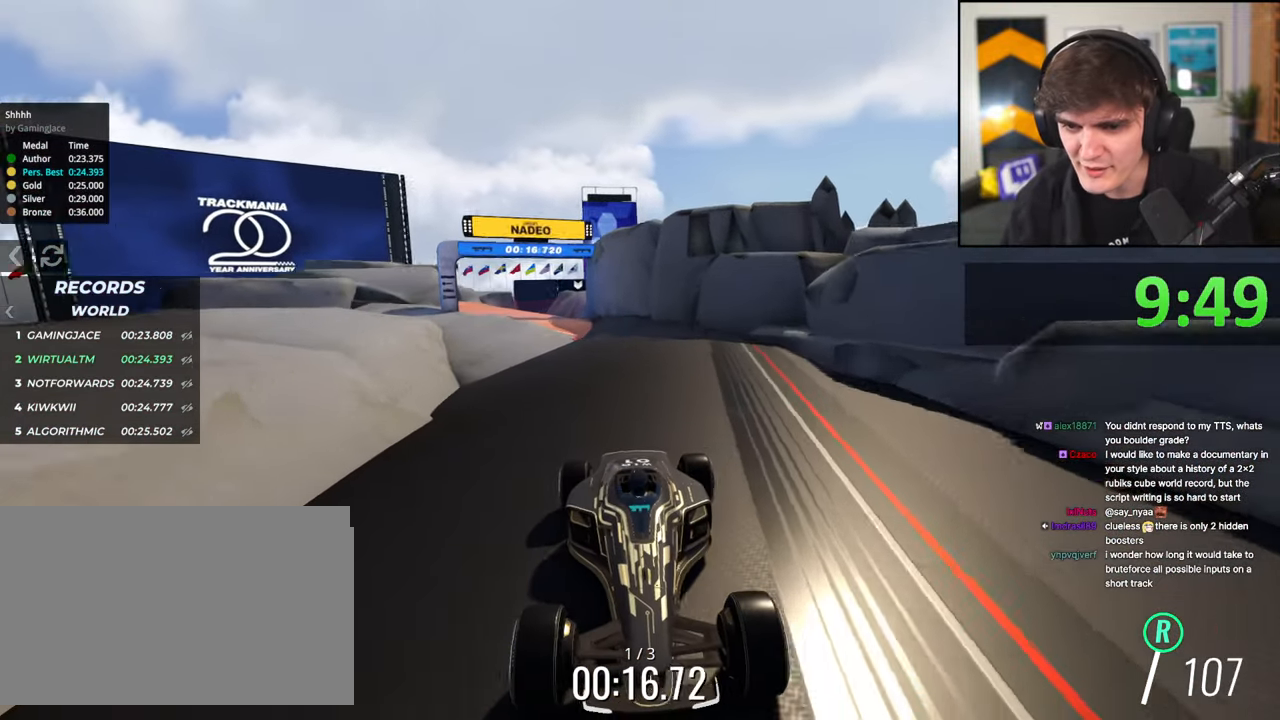
{"keys": ["brake"], "events": [[234, "right", "down"], [317, "right", "up"]]}
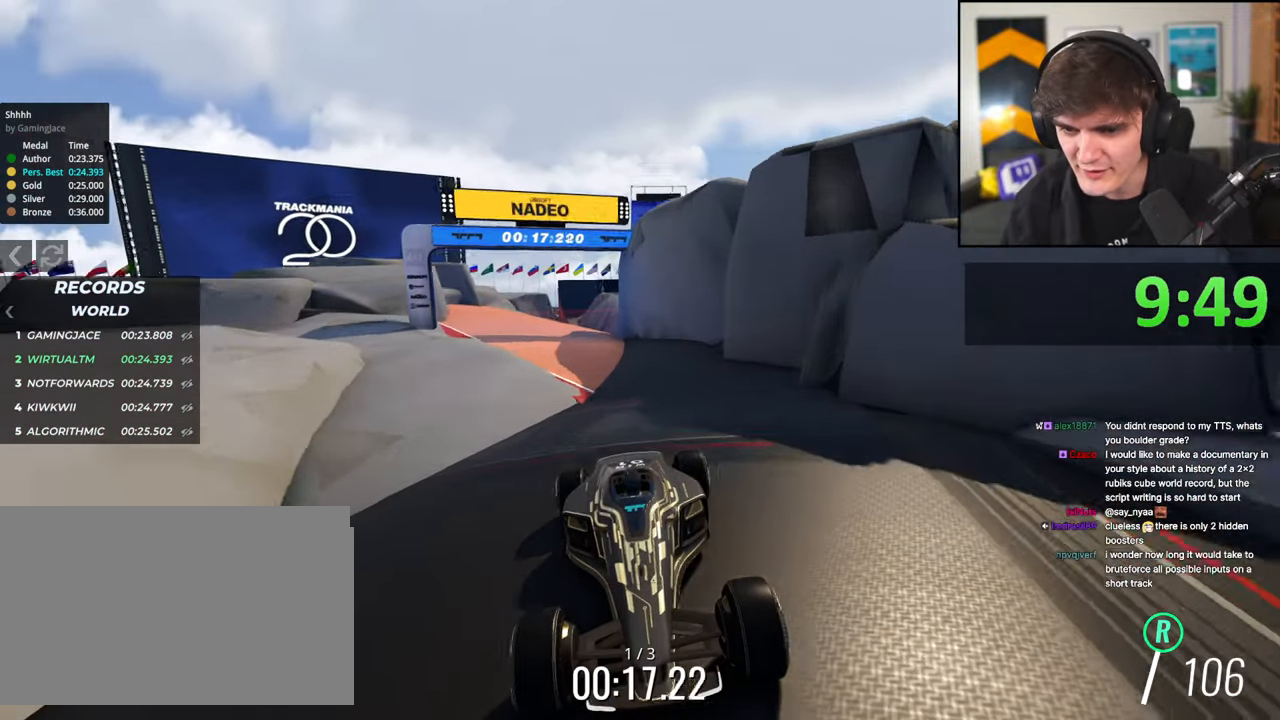
{"keys": ["brake"], "events": [[50, "right", "down"], [150, "right", "up"]]}
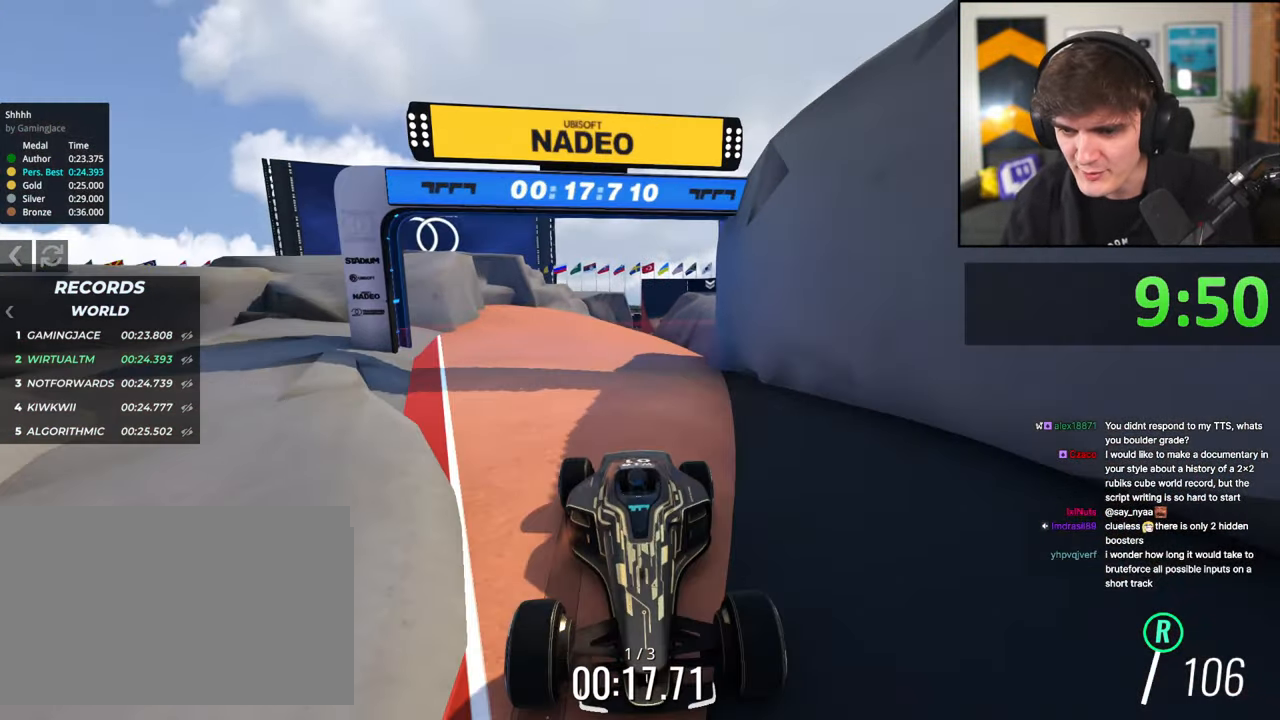
{"keys": ["brake", "right"], "events": [[167, "left", "down"], [250, "left", "up"], [350, "right", "down"]]}
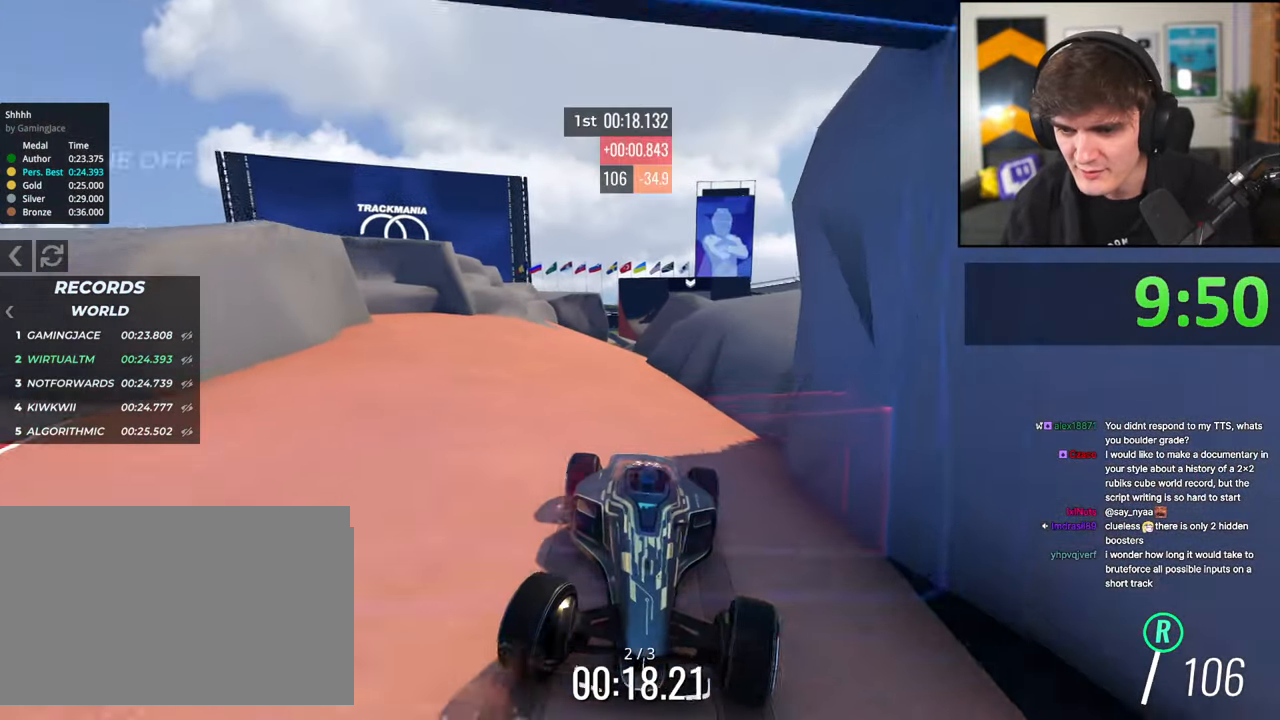
{"keys": ["brake"], "events": [[34, "right", "up"]]}
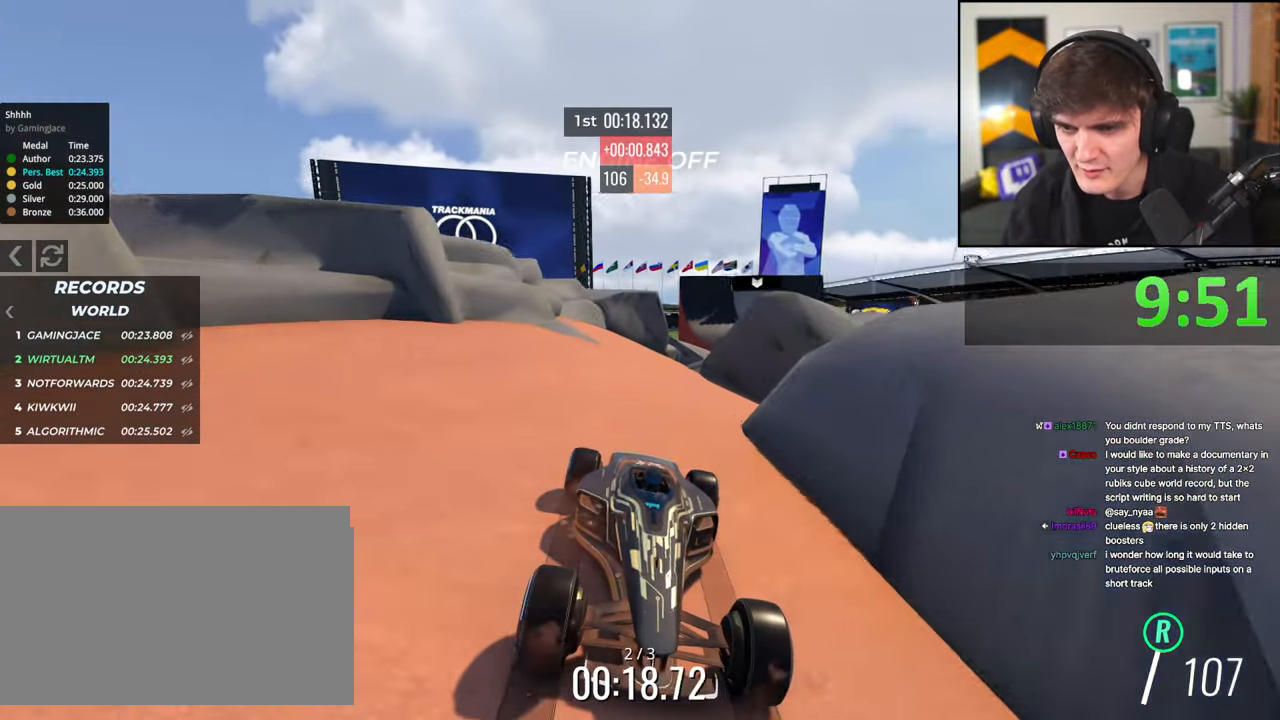
{"keys": ["brake"], "events": [[200, "left", "down"], [234, "left", "up"]]}
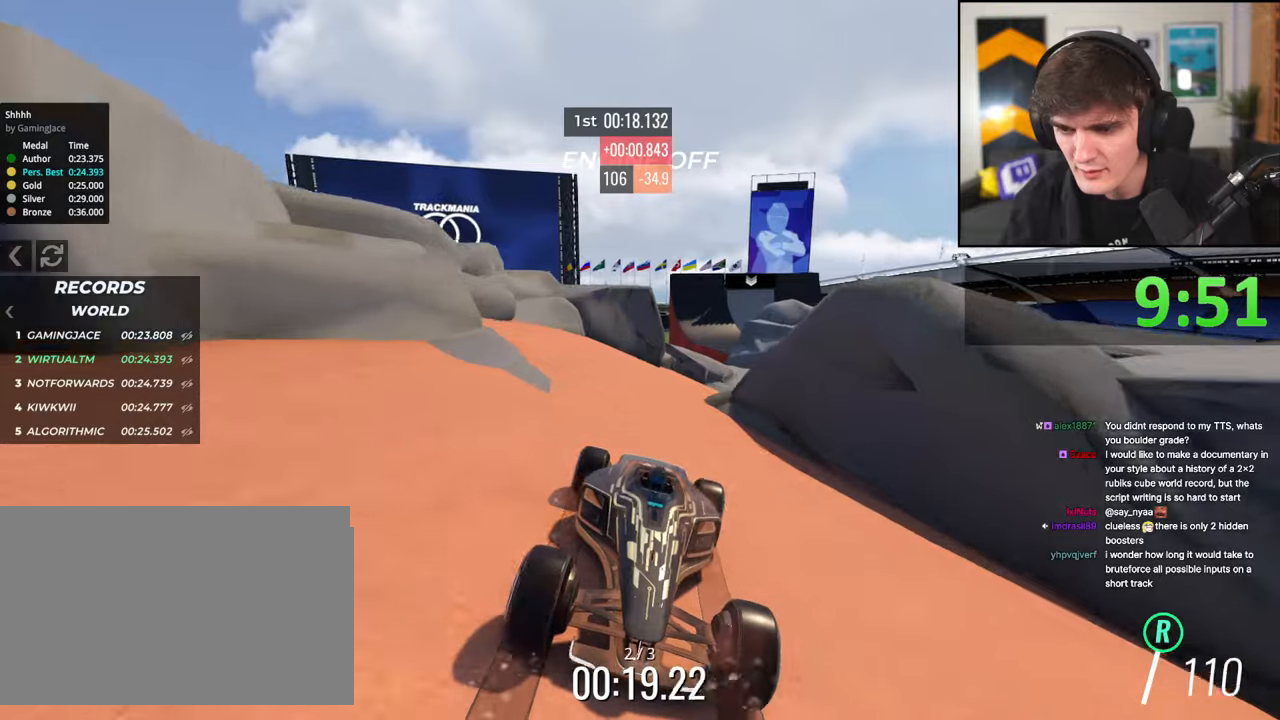
{"keys": ["brake", "left"], "events": [[350, "left", "down"]]}
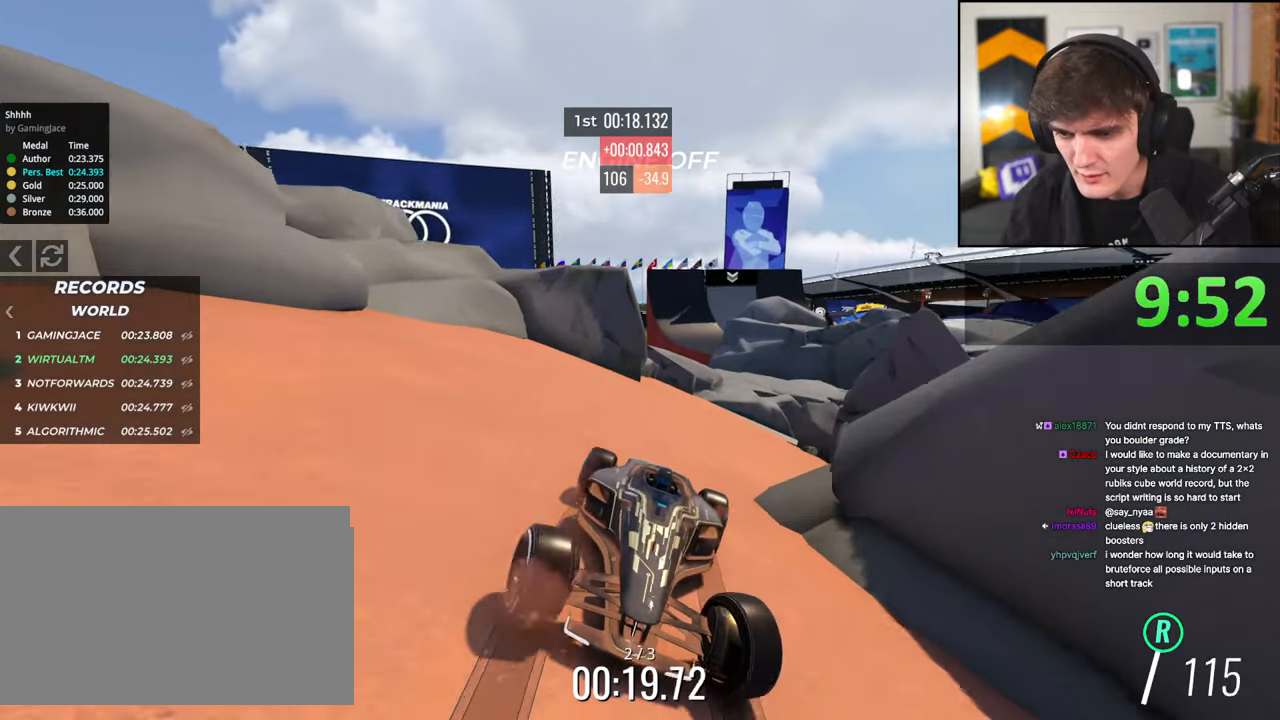
{"keys": ["brake", "left"], "events": [[34, "left", "up"], [500, "left", "down"]]}
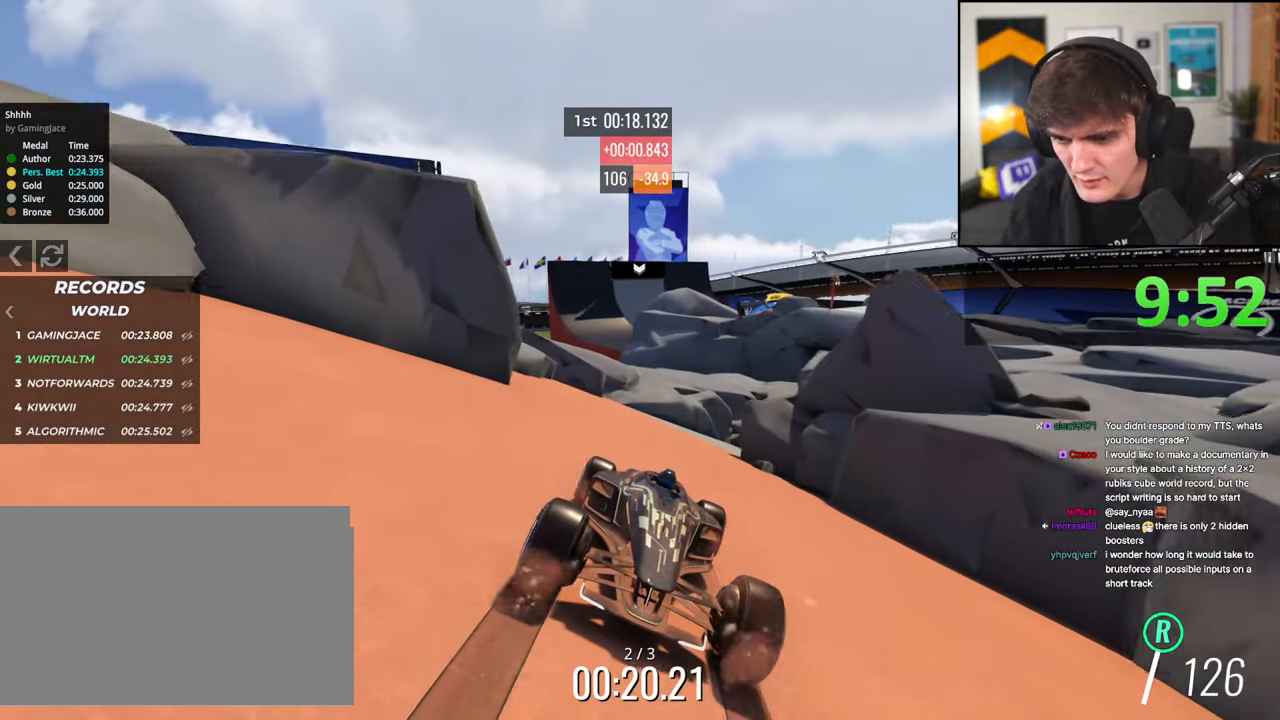
{"keys": ["brake"], "events": [[150, "left", "up"]]}
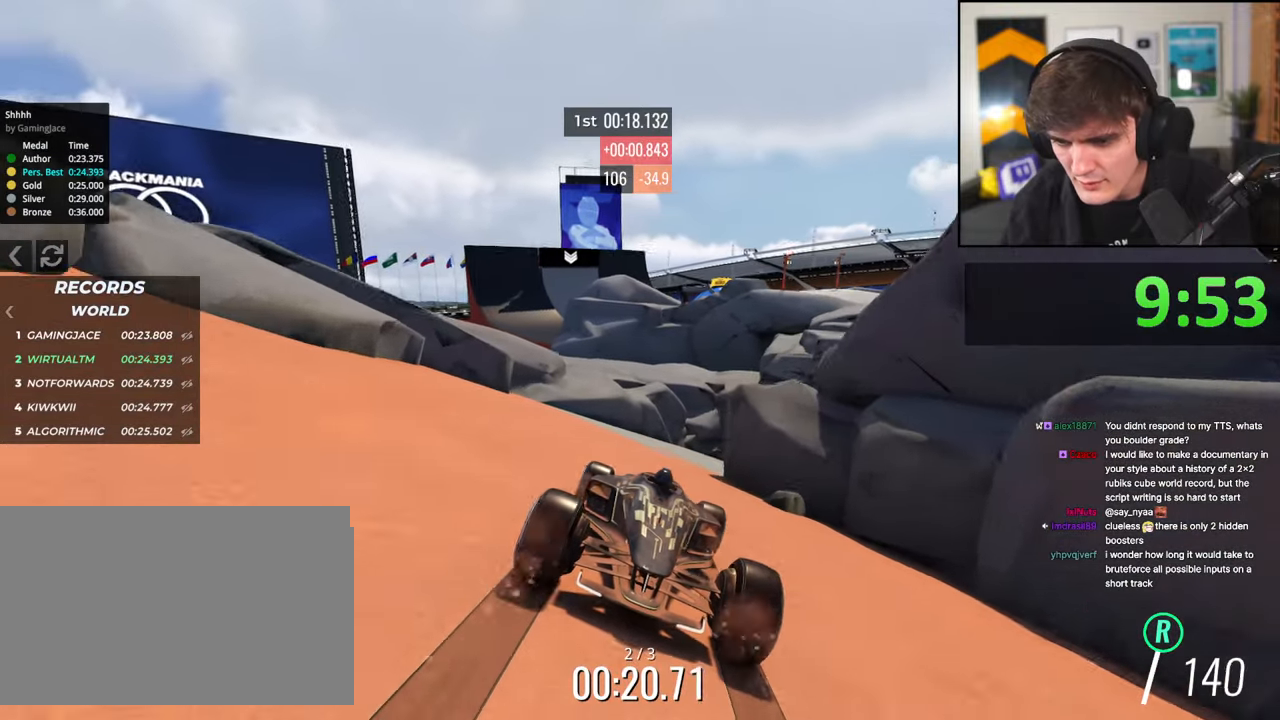
{"keys": ["brake"], "events": [[167, "left", "down"], [250, "left", "up"], [350, "left", "down"], [450, "left", "up"]]}
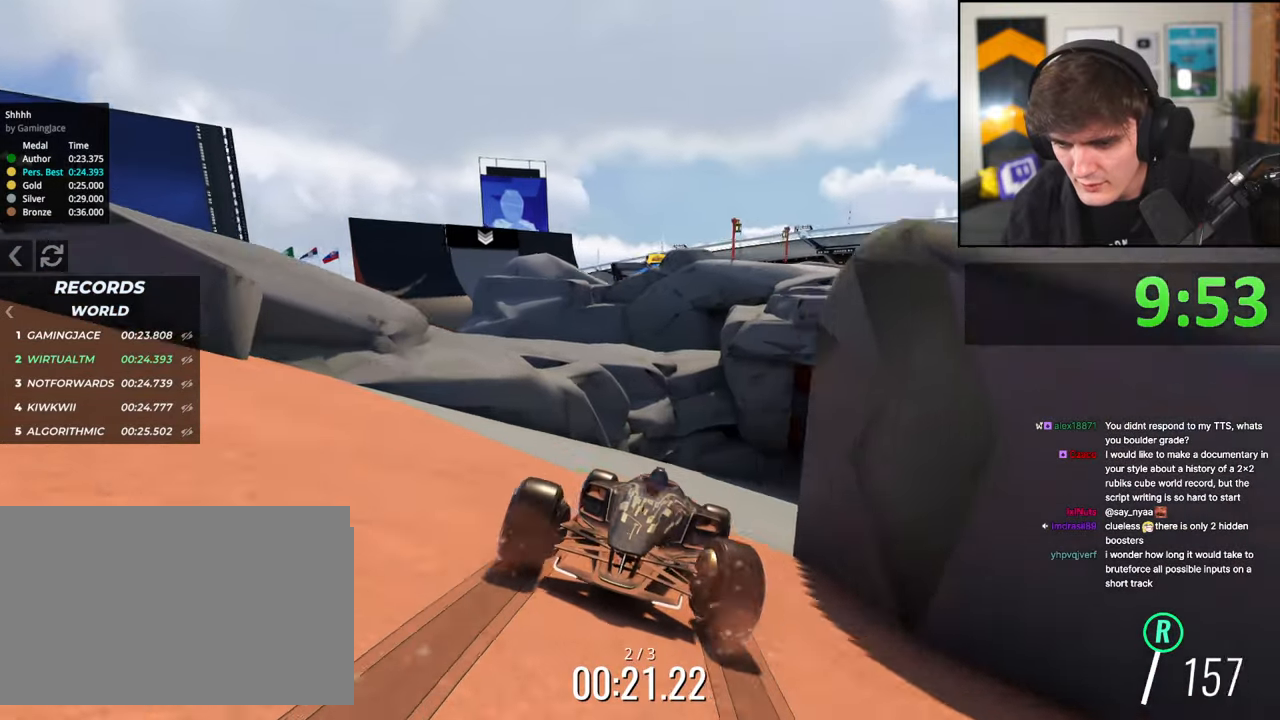
{"keys": ["brake", "left"], "events": [[34, "left", "down"], [134, "left", "up"], [184, "left", "down"], [267, "left", "up"], [500, "left", "down"]]}
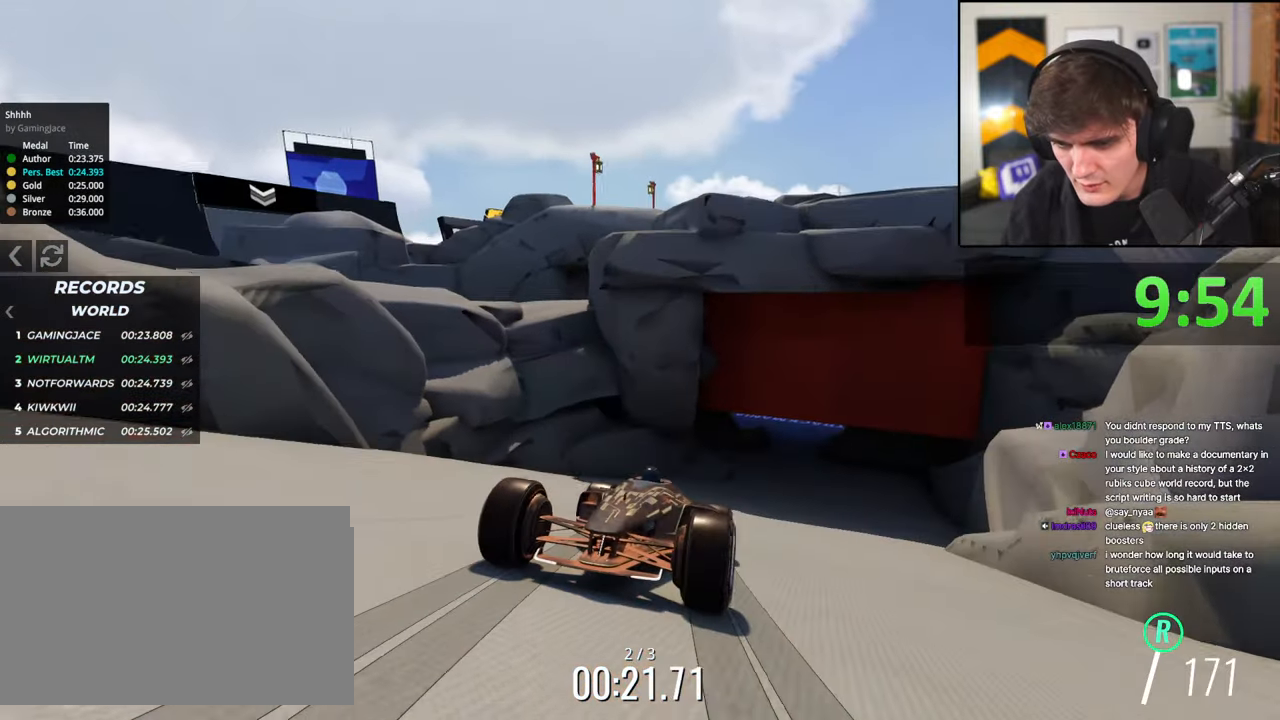
{"keys": ["brake"], "events": [[100, "left", "up"], [200, "brake", "up"], [284, "brake", "down"]]}
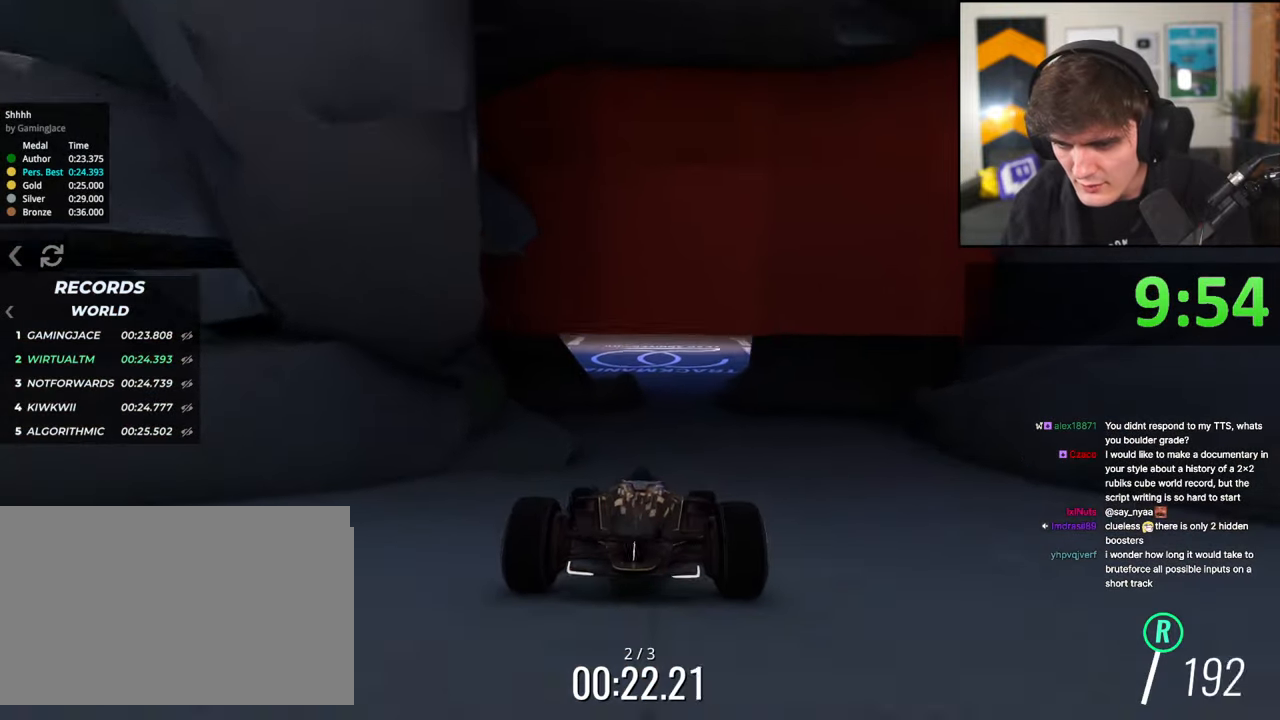
{"keys": ["brake", "left"], "events": [[67, "left", "down"], [217, "left", "up"], [484, "left", "down"]]}
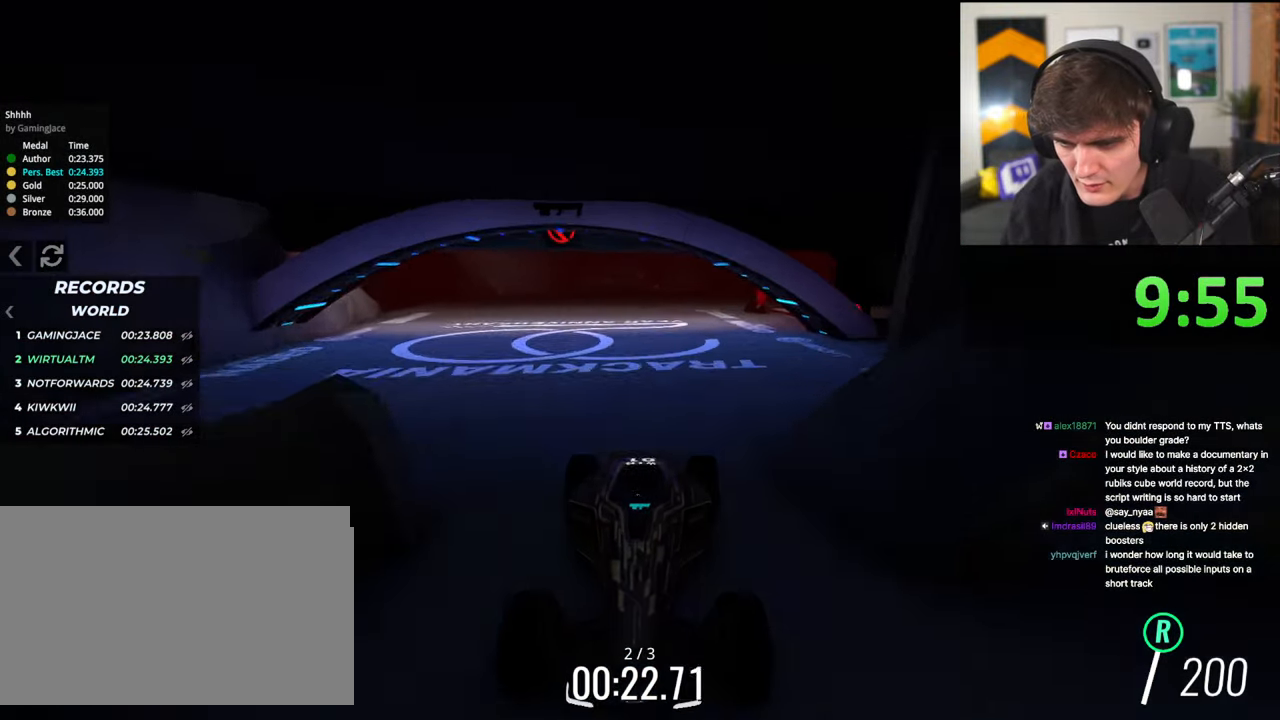
{"keys": ["brake", "left"], "events": [[184, "left", "up"], [267, "left", "down"]]}
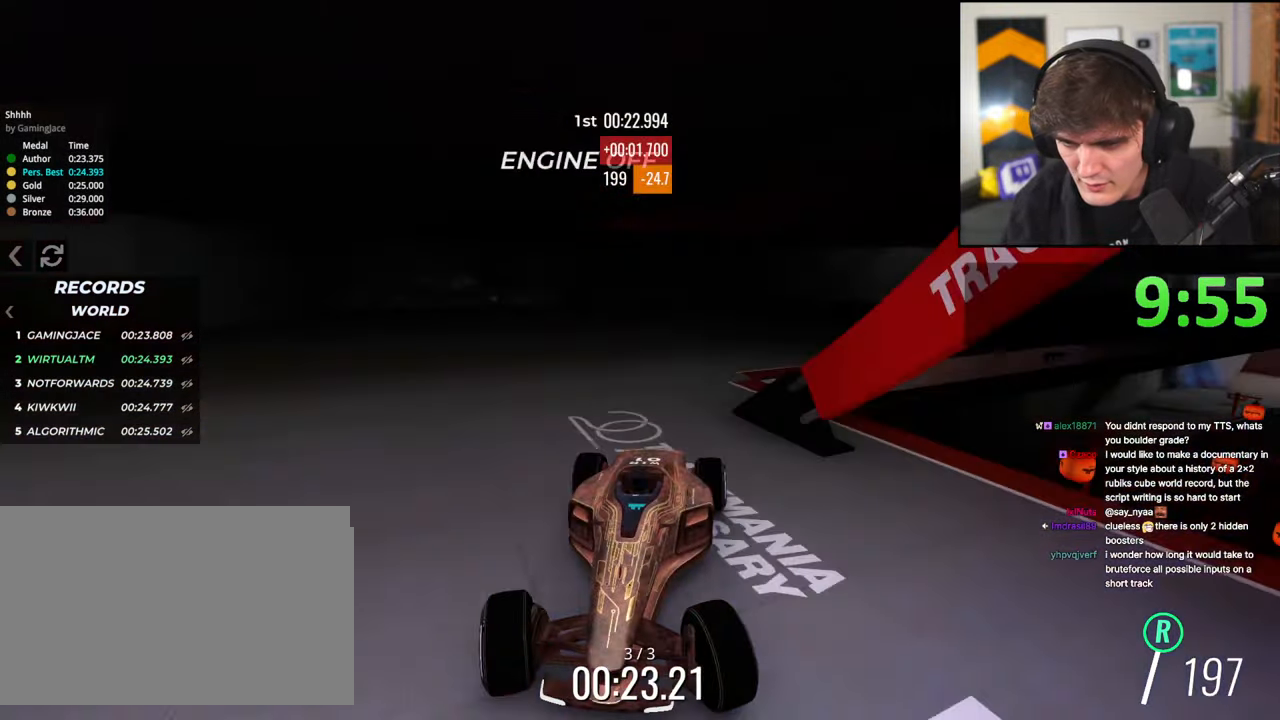
{"keys": ["left", "up"], "events": [[50, "brake", "up"], [50, "left", "up"], [50, "up", "down"], [467, "left", "down"]]}
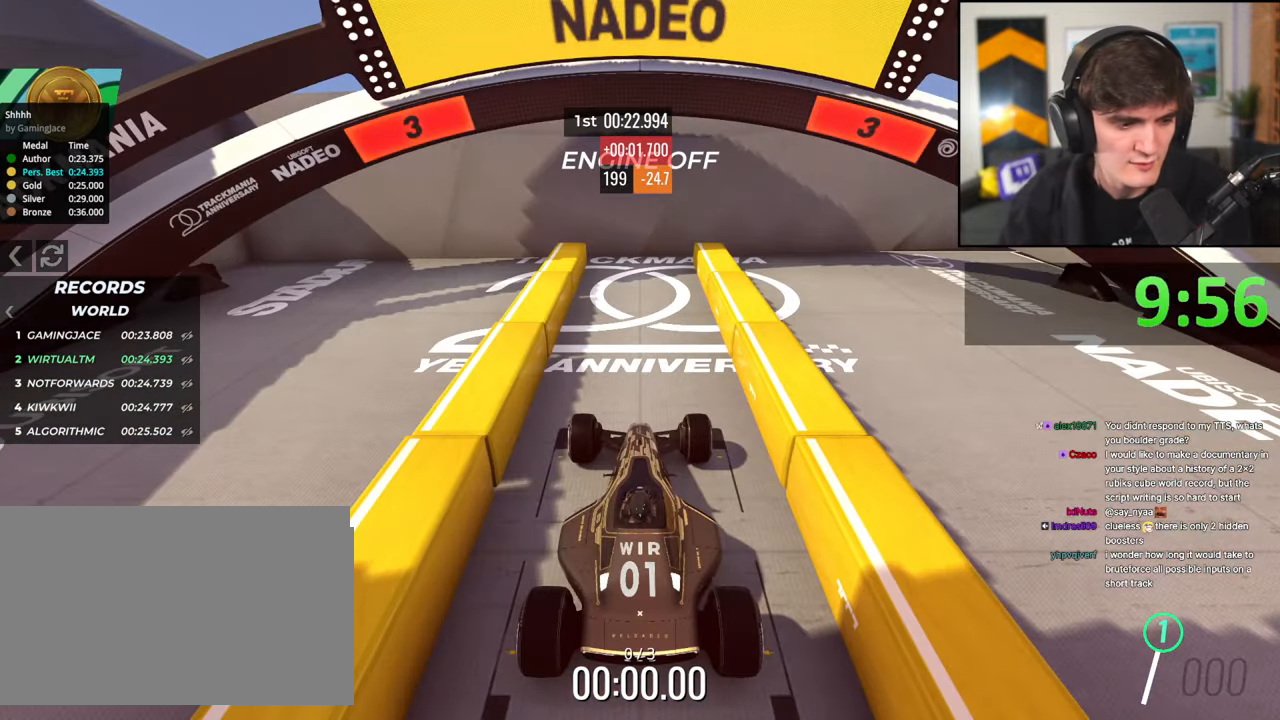
{"keys": ["up"], "events": [[67, "left", "up"], [117, "right", "down"], [167, "left", "down"], [217, "left", "up"], [267, "right", "up"]]}
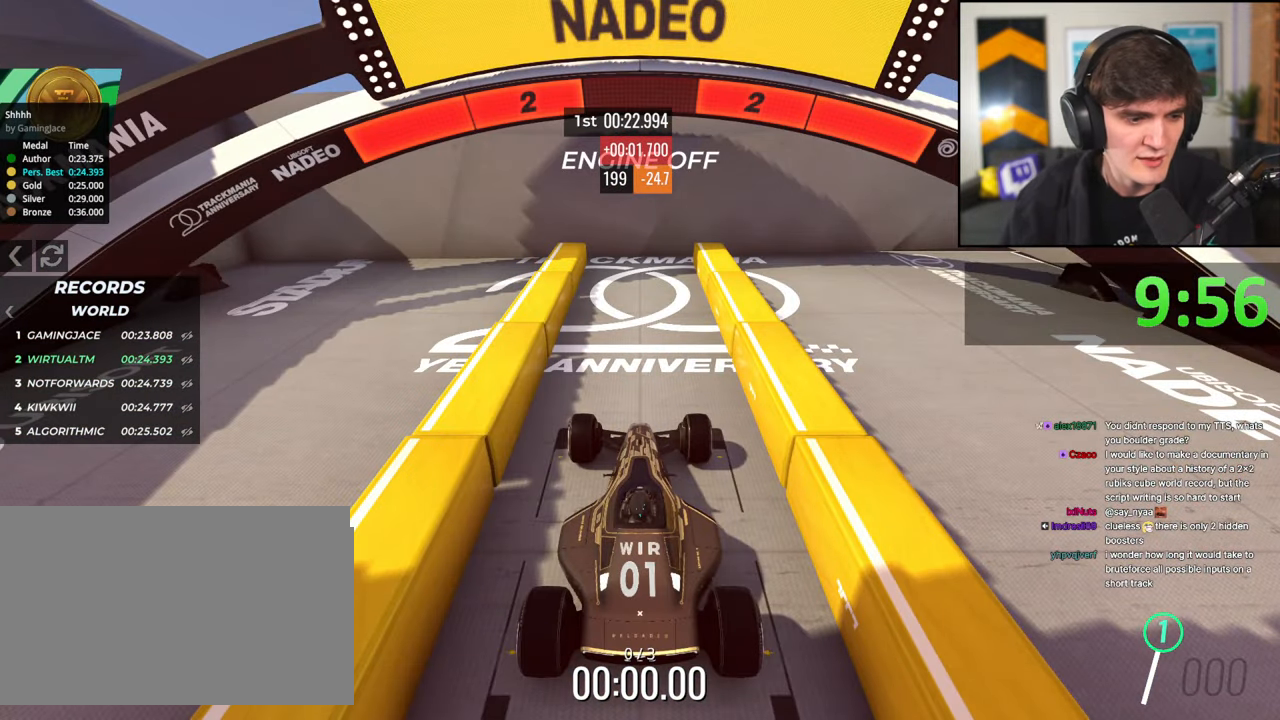
{"keys": ["up"], "events": []}
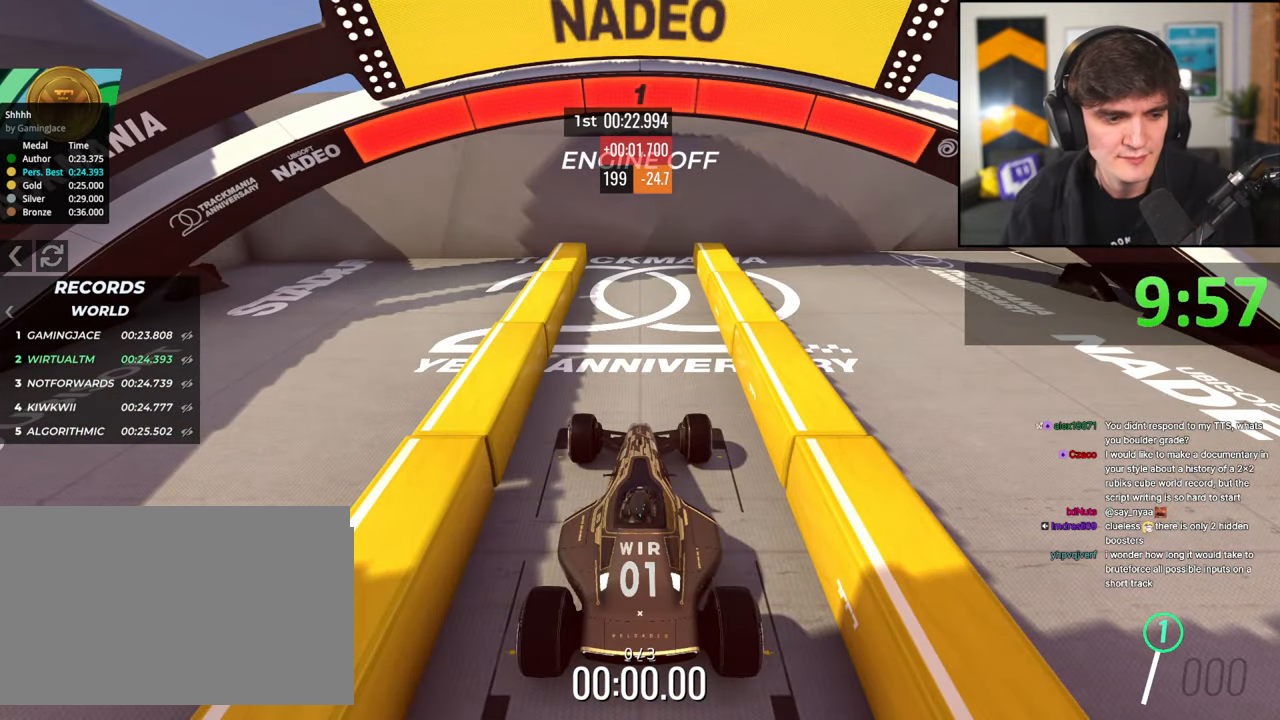
{"keys": ["up"], "events": []}
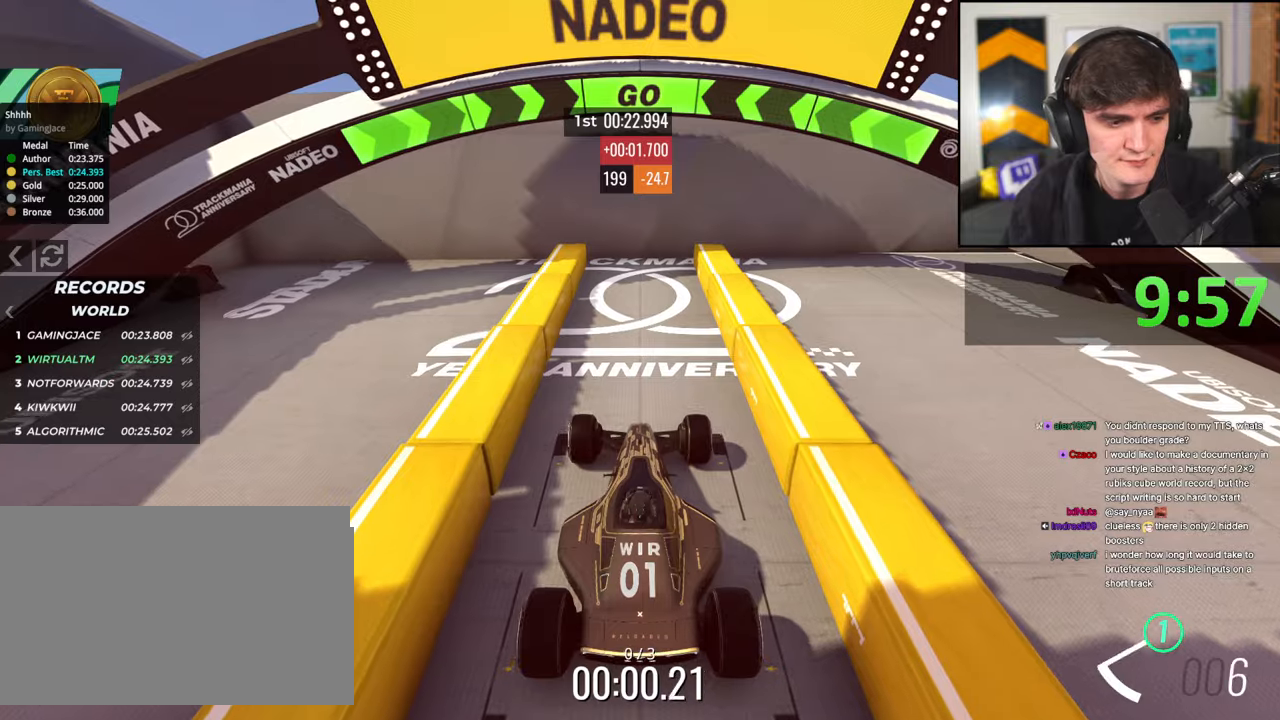
{"keys": ["up"], "events": []}
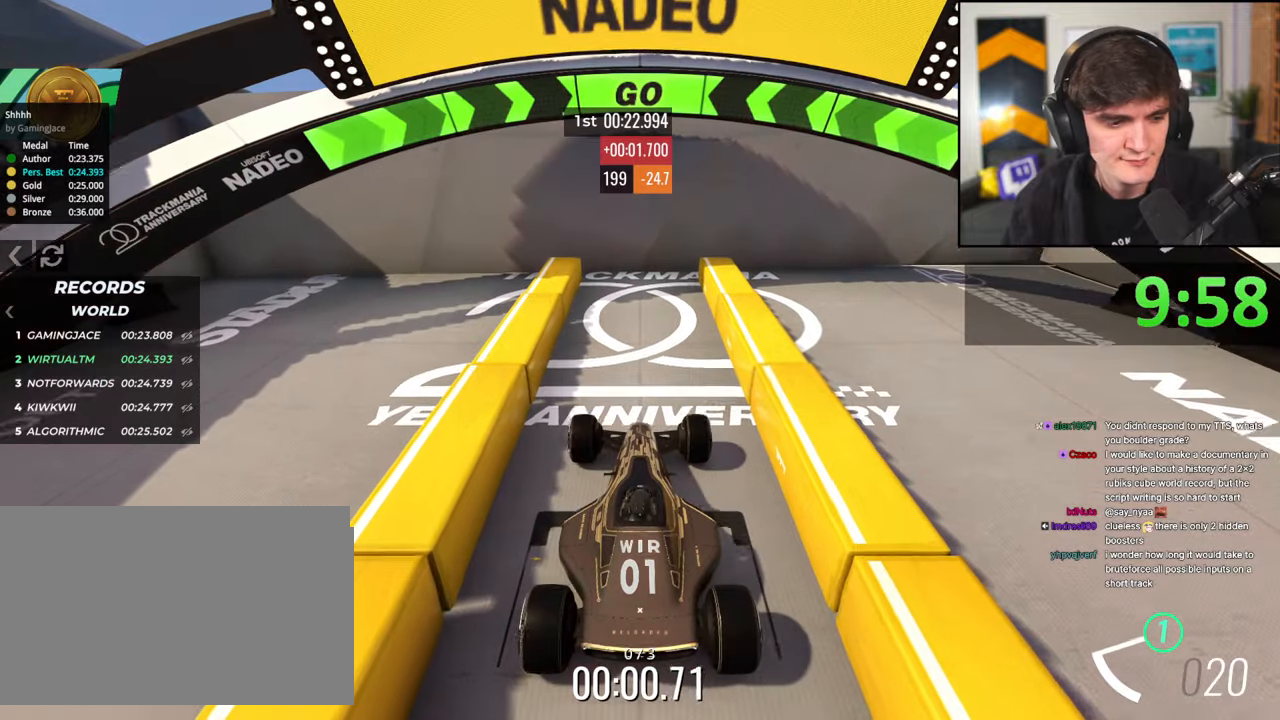
{"keys": ["up"], "events": []}
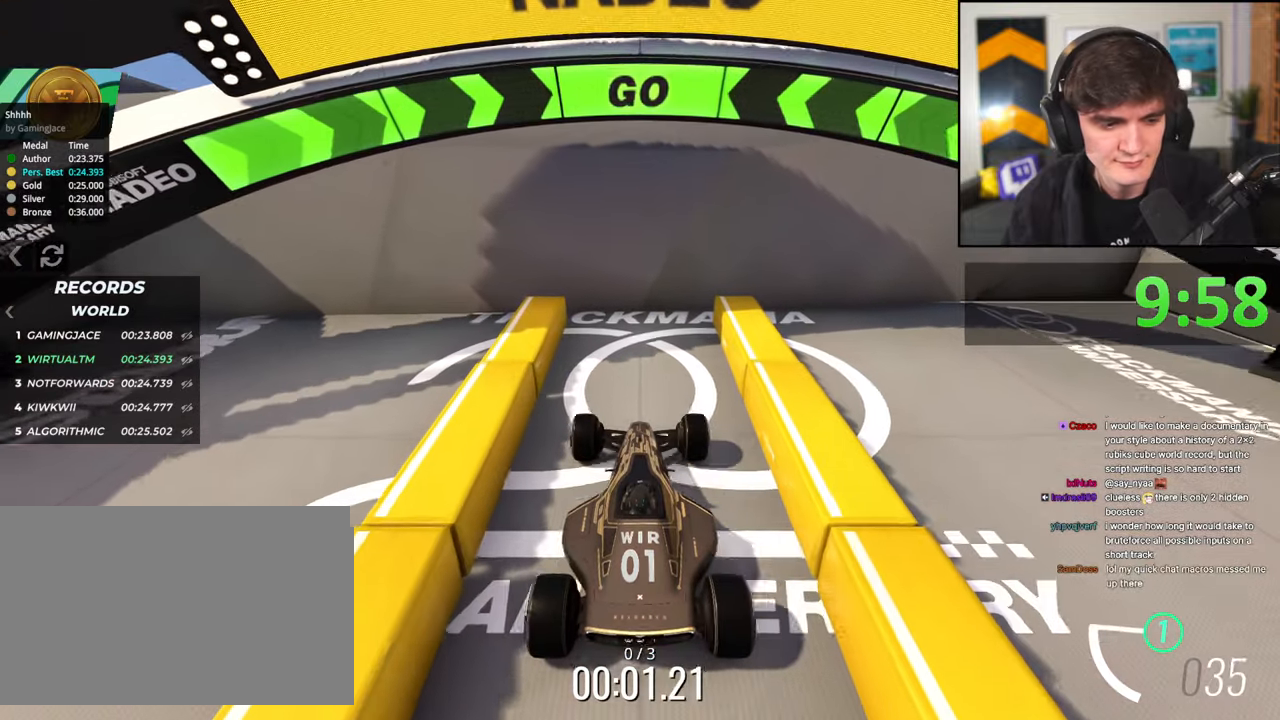
{"keys": ["brake"], "events": [[284, "up", "up"], [434, "brake", "down"]]}
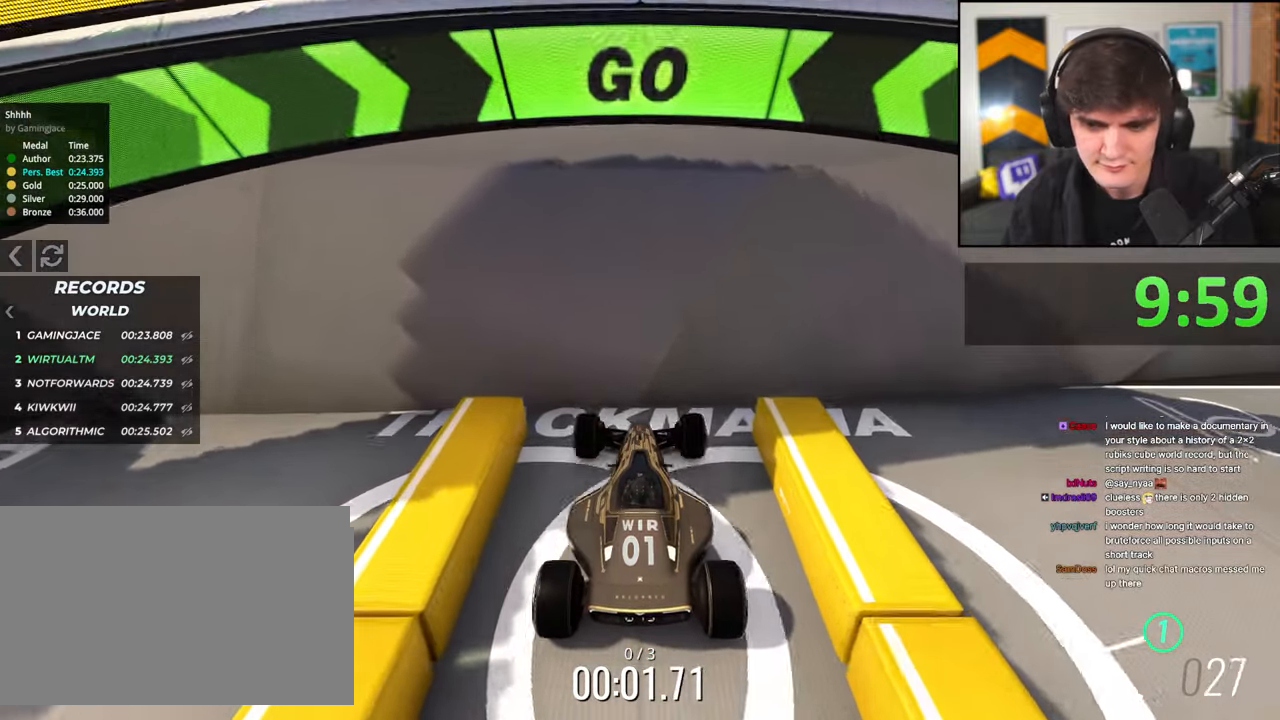
{"keys": ["brake"], "events": []}
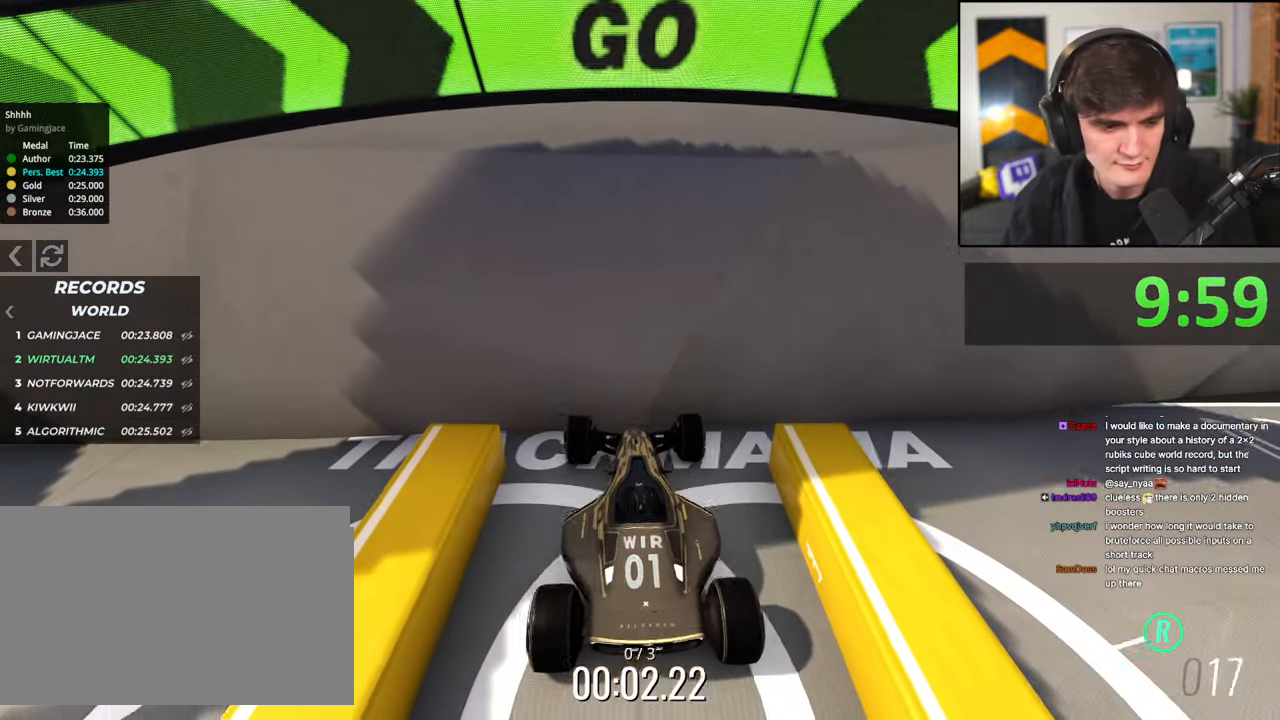
{"keys": ["brake"], "events": []}
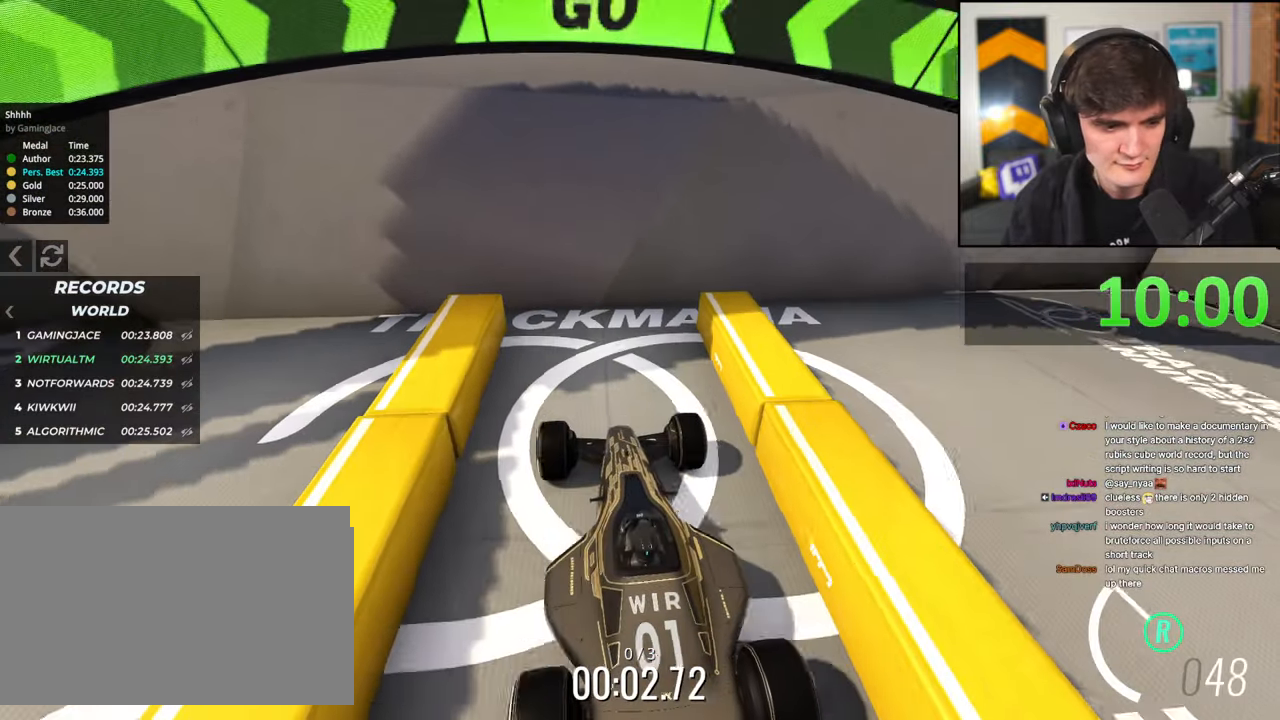
{"keys": ["brake"], "events": []}
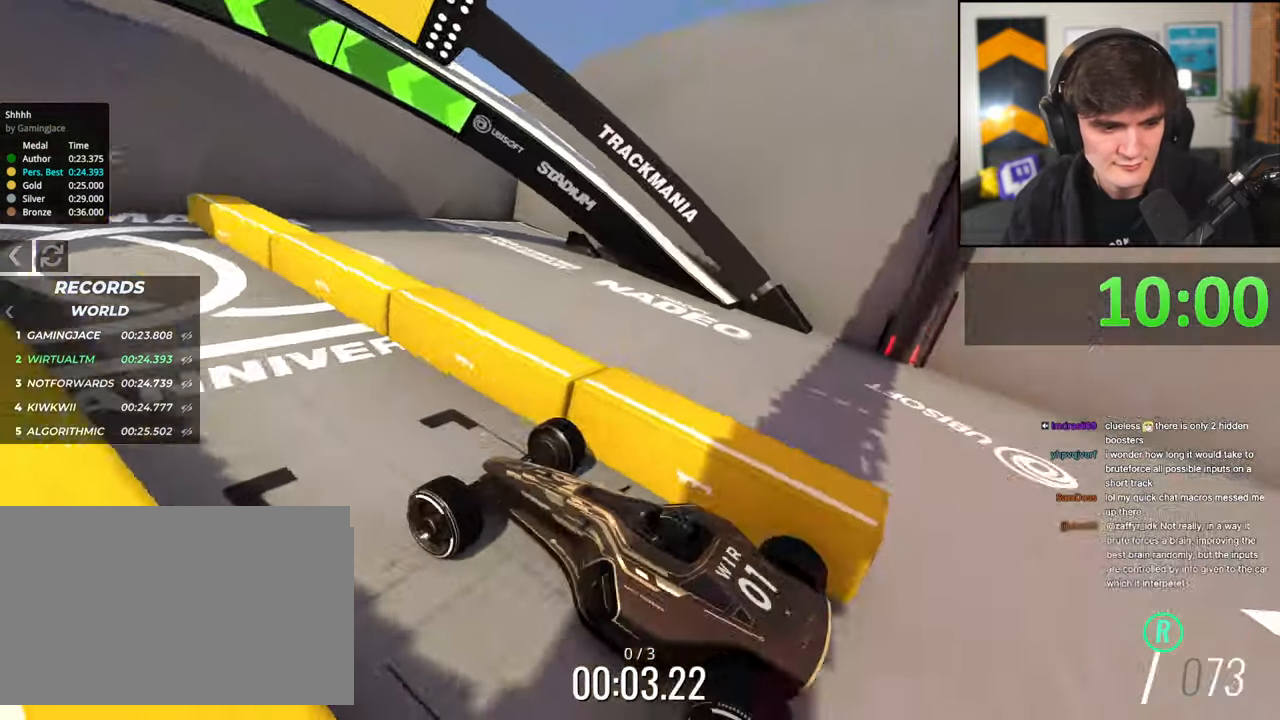
{"keys": ["brake"], "events": []}
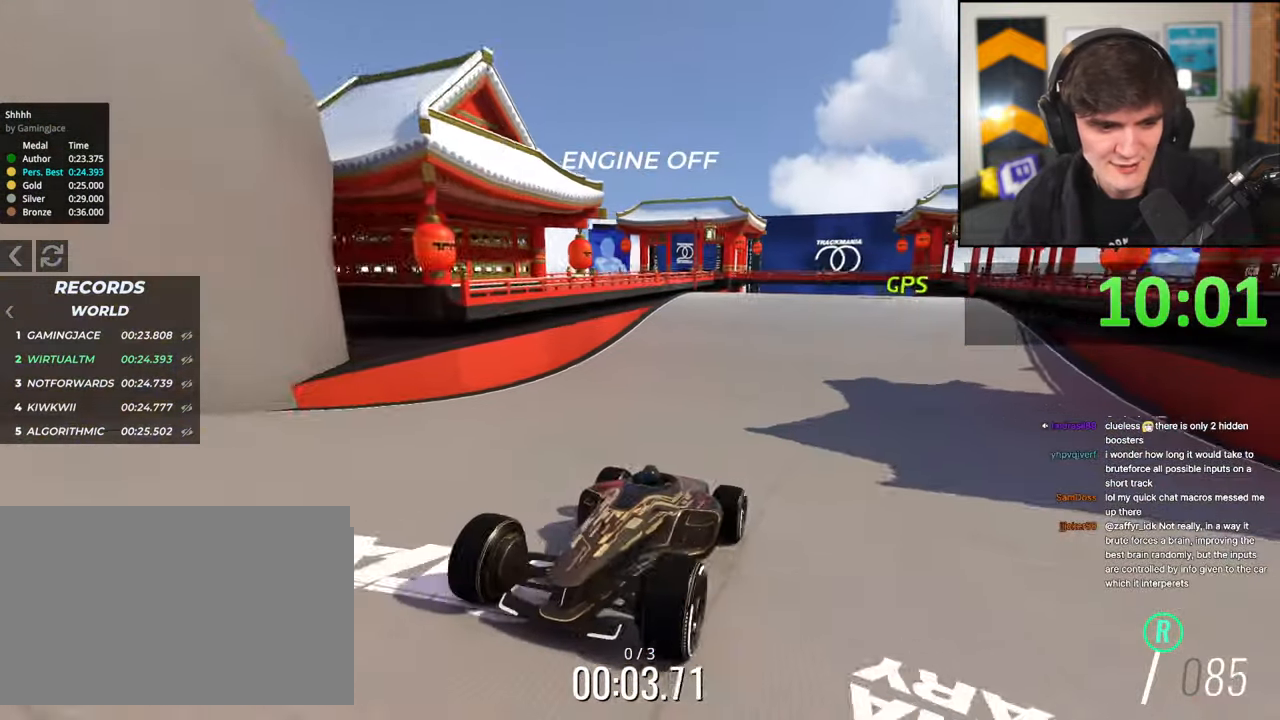
{"keys": ["brake"], "events": []}
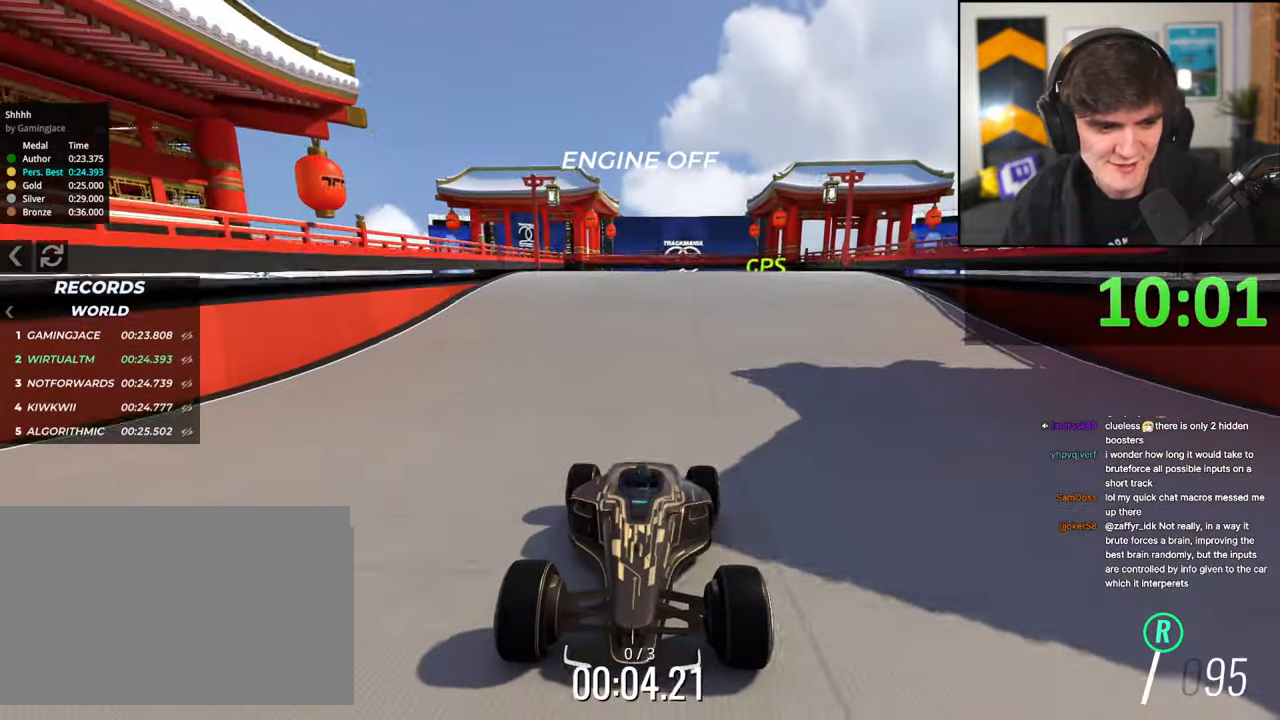
{"keys": ["brake"], "events": [[284, "left", "down"], [384, "left", "up"]]}
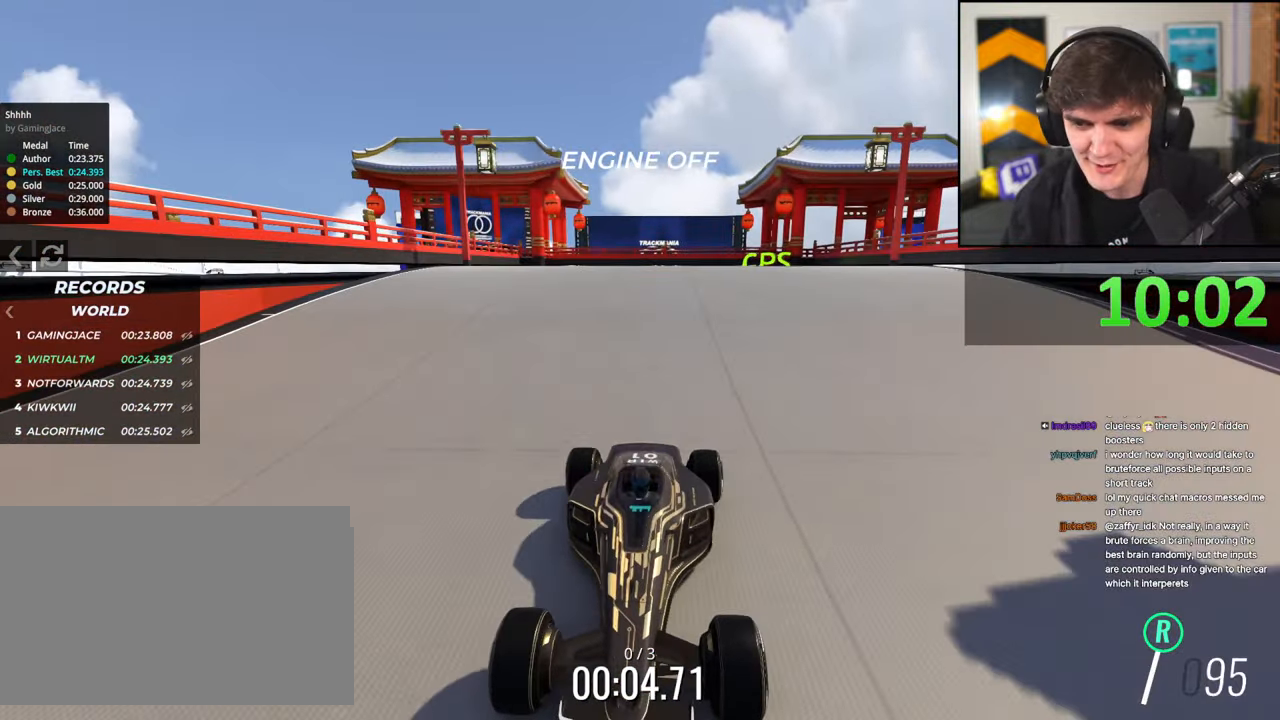
{"keys": ["brake"], "events": []}
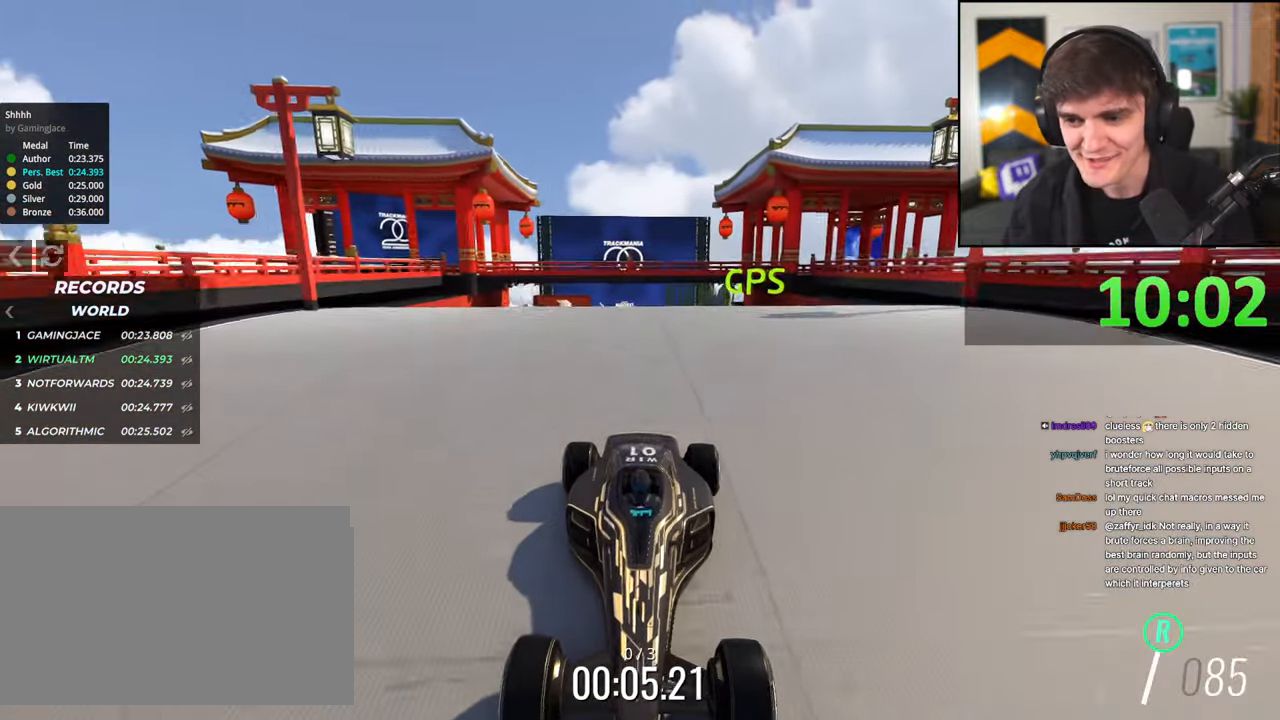
{"keys": ["brake", "right"], "events": [[467, "right", "down"]]}
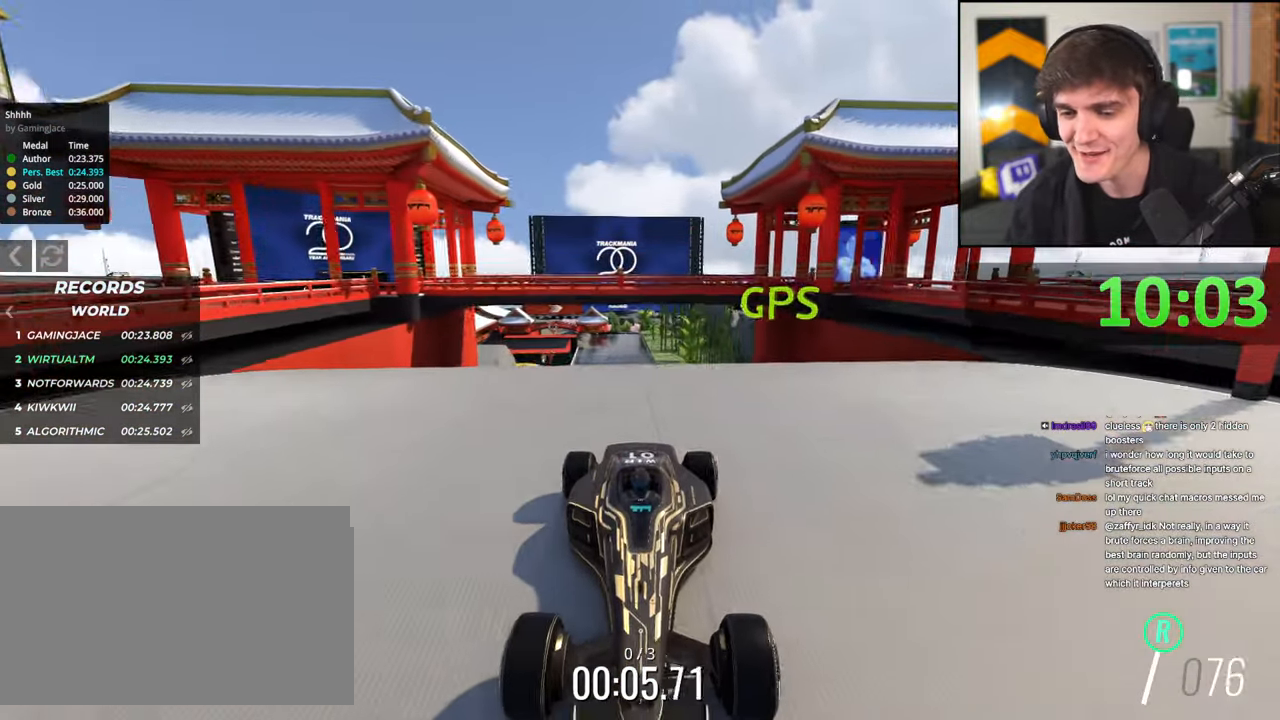
{"keys": ["brake"], "events": [[17, "right", "up"], [384, "left", "down"], [434, "left", "up"]]}
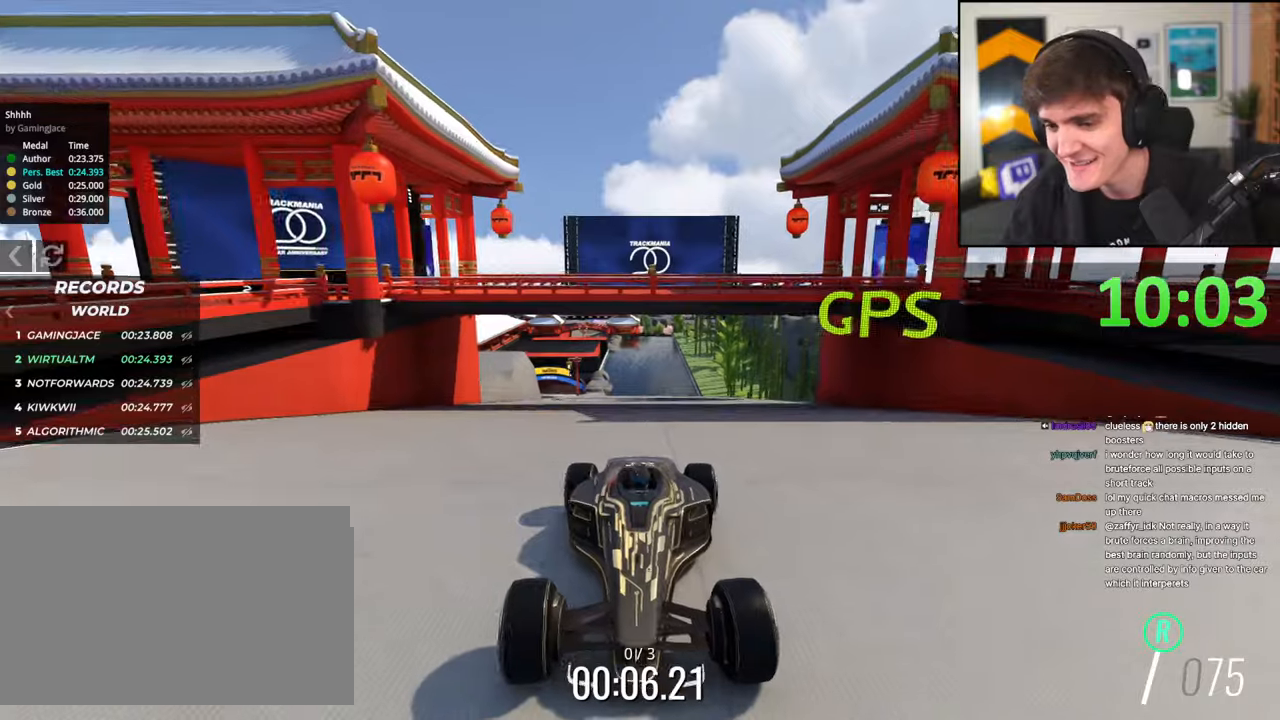
{"keys": ["brake"], "events": []}